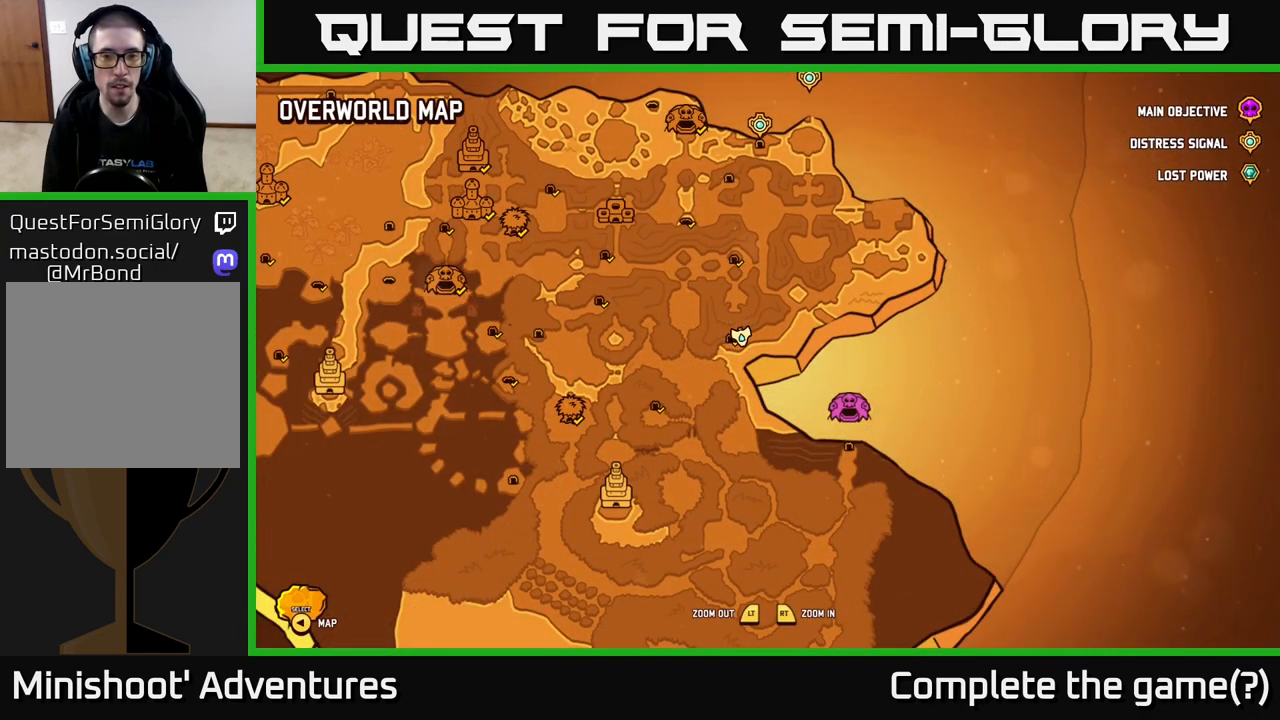
Gameplay with a controller (Xbox layout); each line is a JSON object with the inputs held at the frame after it. "events" lists button and stick changes between this image and that frame as [ms after this image, input, new state], when the widget could be followed in between.
{"buttons": [], "left_stick": "center", "right_stick": "center", "events": [[283, "SELECT", "down"], [400, "SELECT", "up"]]}
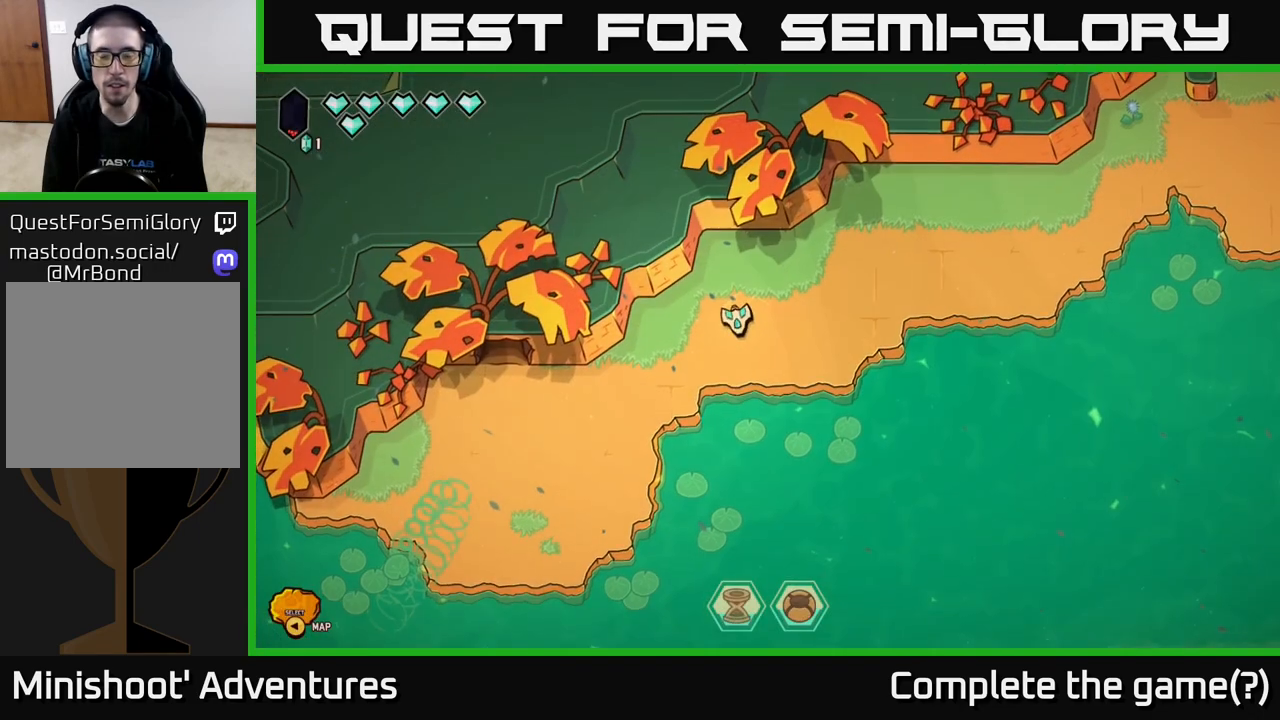
{"buttons": ["L2"], "left_stick": "up-right", "right_stick": "center", "events": [[50, "left_stick", "right"], [67, "L2", "down"], [250, "left_stick", "up-right"]]}
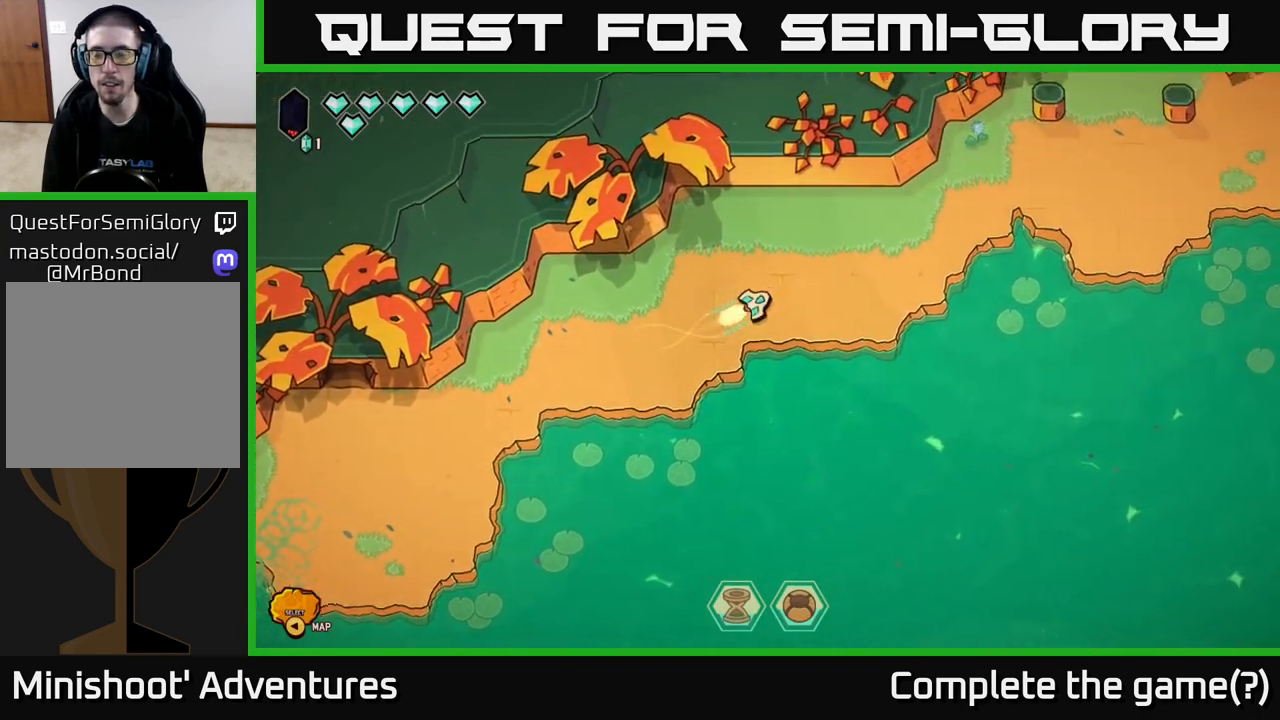
{"buttons": ["L2"], "left_stick": "right", "right_stick": "center", "events": [[250, "left_stick", "right"]]}
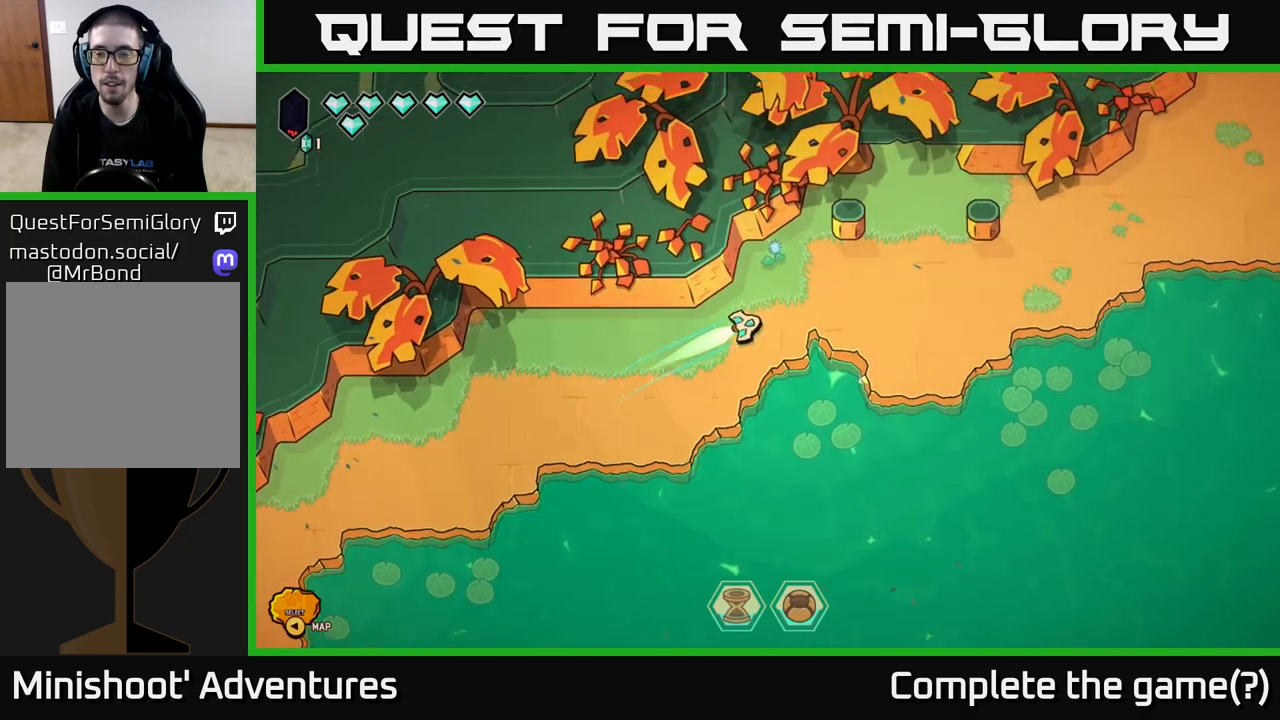
{"buttons": [], "left_stick": "up", "right_stick": "center", "events": [[500, "L2", "up"], [500, "left_stick", "up"]]}
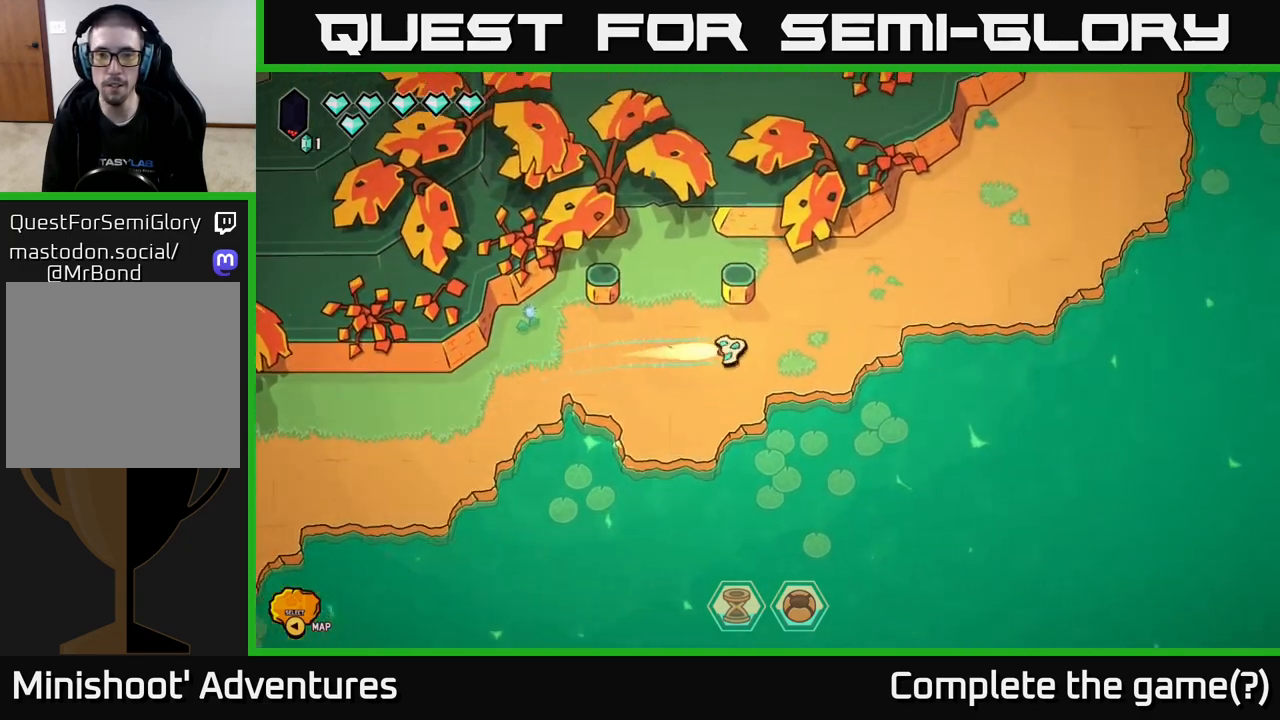
{"buttons": [], "left_stick": "up", "right_stick": "center", "events": [[50, "left_stick", "left"], [317, "left_stick", "up-left"], [433, "left_stick", "up"]]}
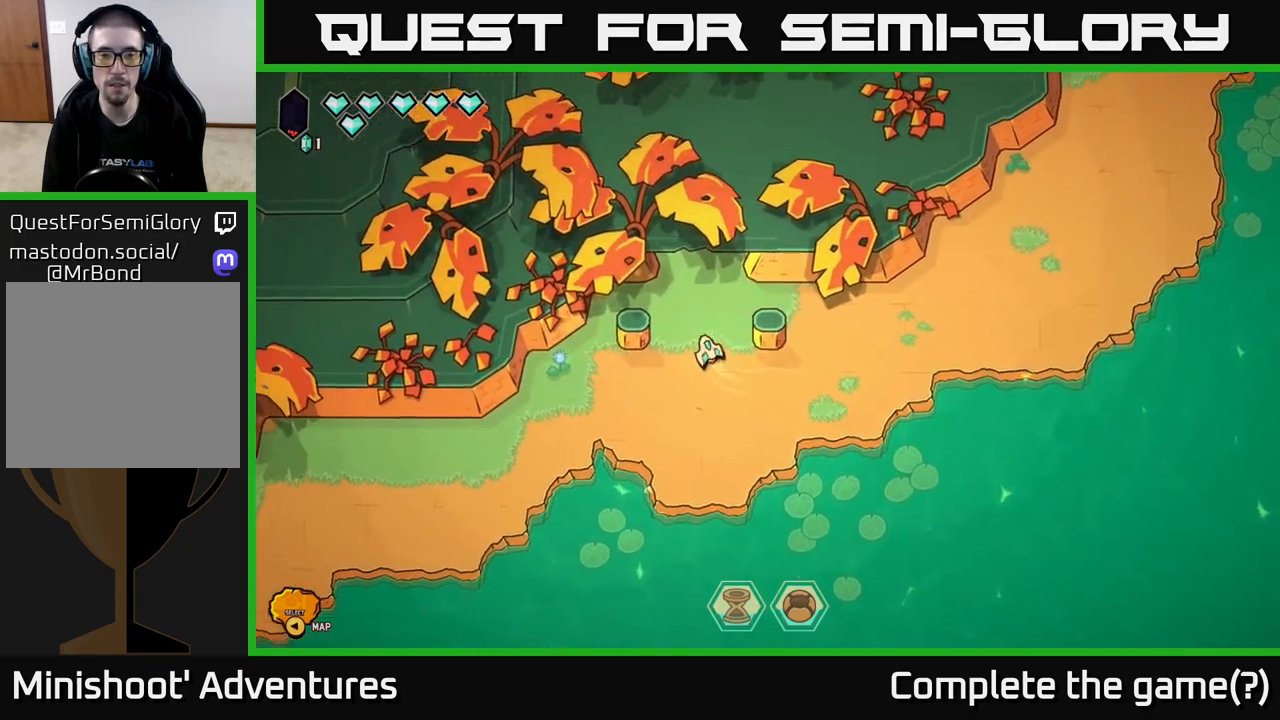
{"buttons": [], "left_stick": "up", "right_stick": "center", "events": []}
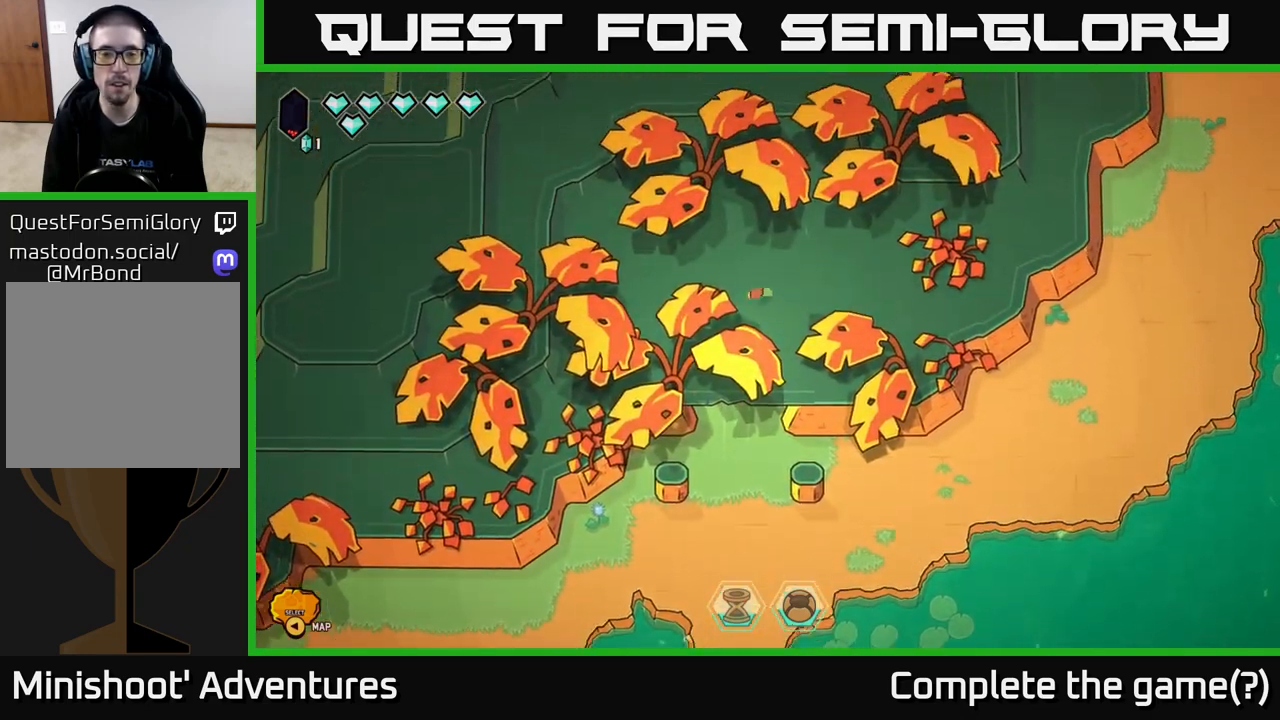
{"buttons": [], "left_stick": "center", "right_stick": "center", "events": [[67, "left_stick", "center"]]}
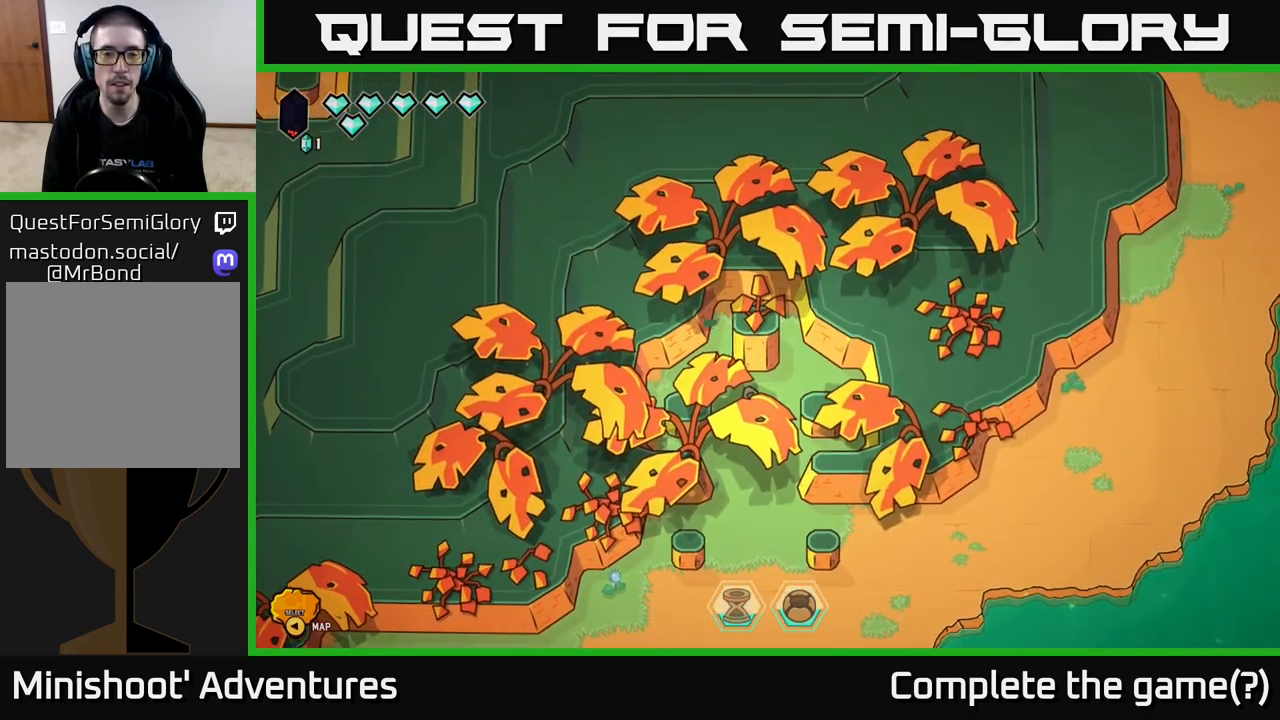
{"buttons": [], "left_stick": "down", "right_stick": "up-left", "events": [[317, "left_stick", "down"], [317, "right_stick", "up-left"]]}
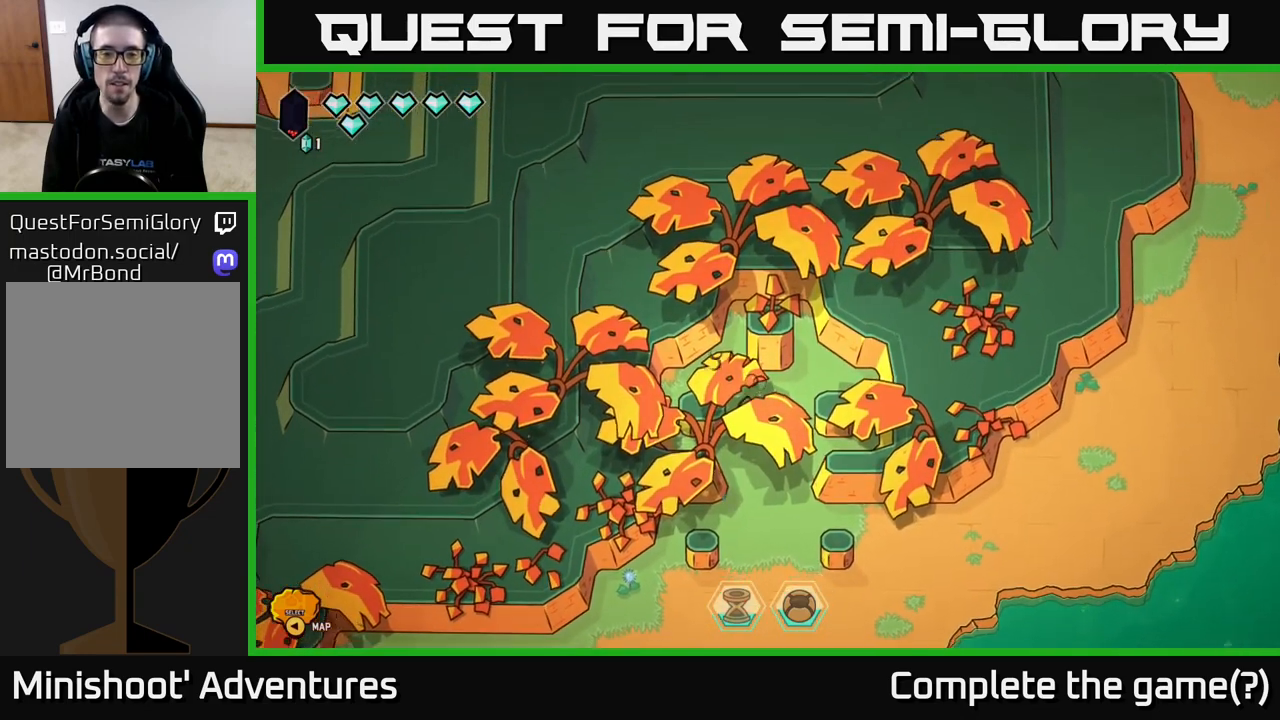
{"buttons": [], "left_stick": "down", "right_stick": "center", "events": [[33, "right_stick", "up-right"], [283, "right_stick", "center"]]}
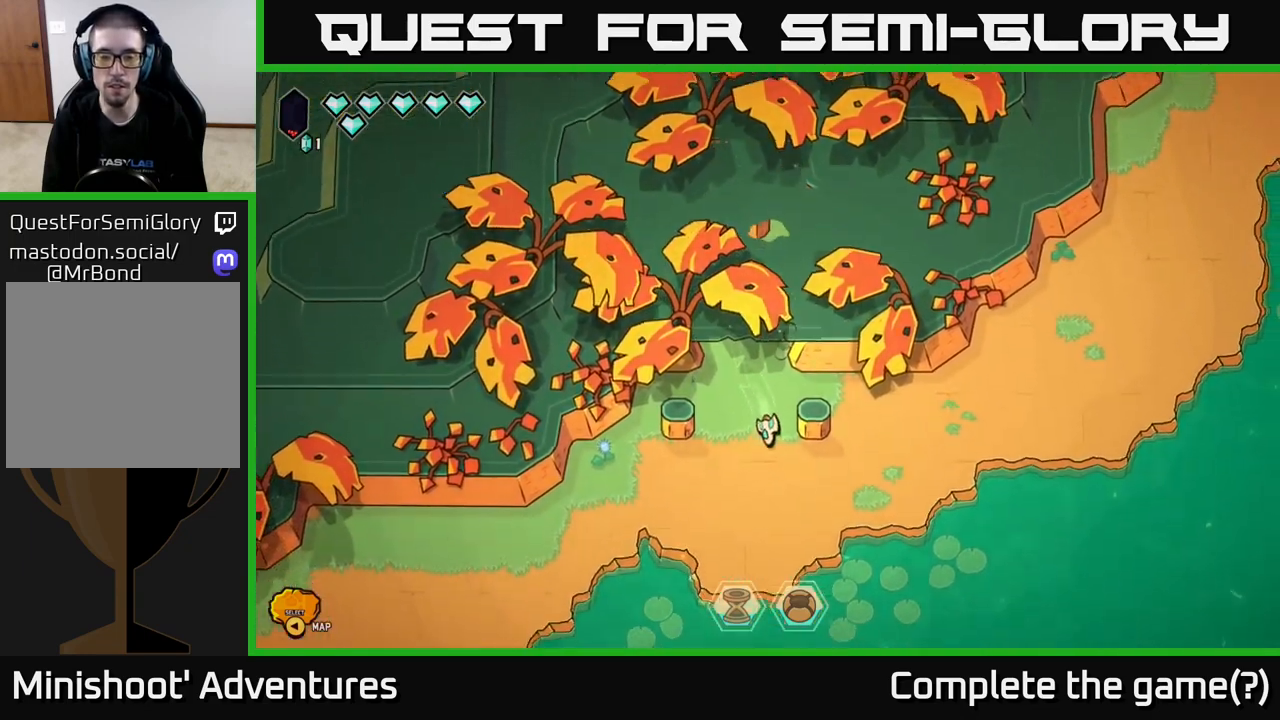
{"buttons": ["L2"], "left_stick": "up-right", "right_stick": "center", "events": [[167, "left_stick", "right"], [250, "L2", "down"], [300, "left_stick", "up-right"]]}
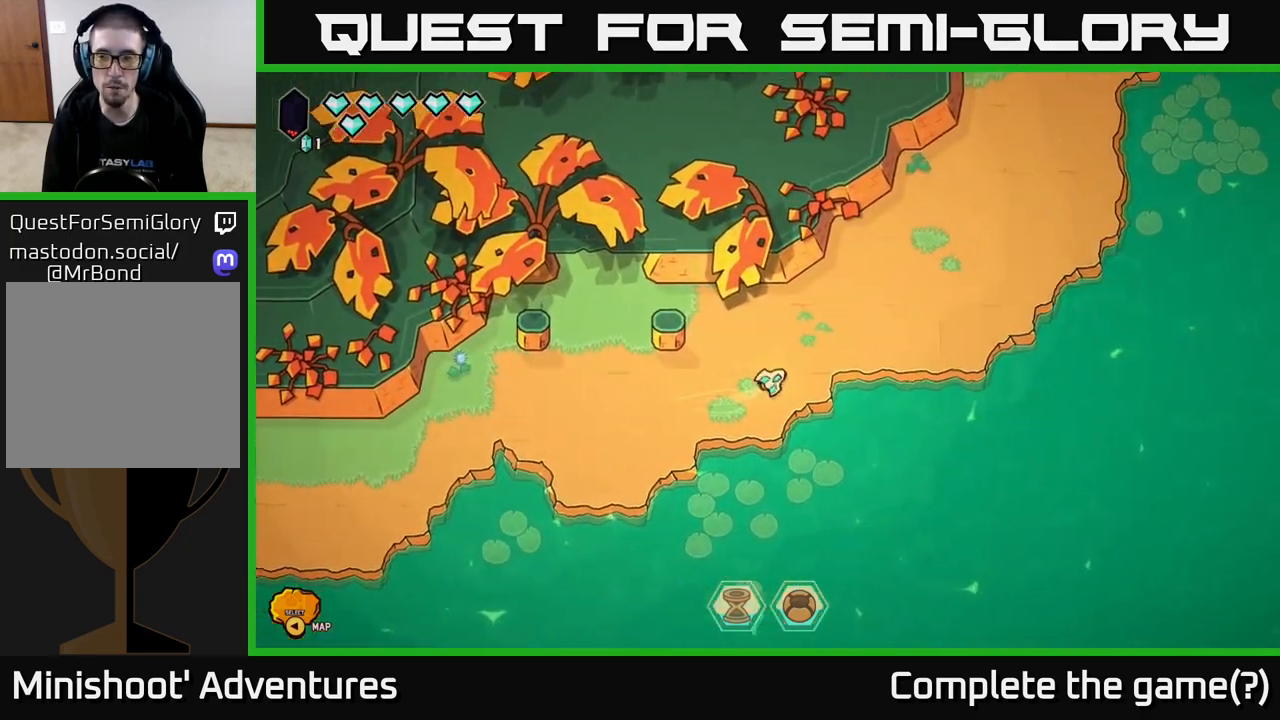
{"buttons": ["L2"], "left_stick": "up-right", "right_stick": "center", "events": []}
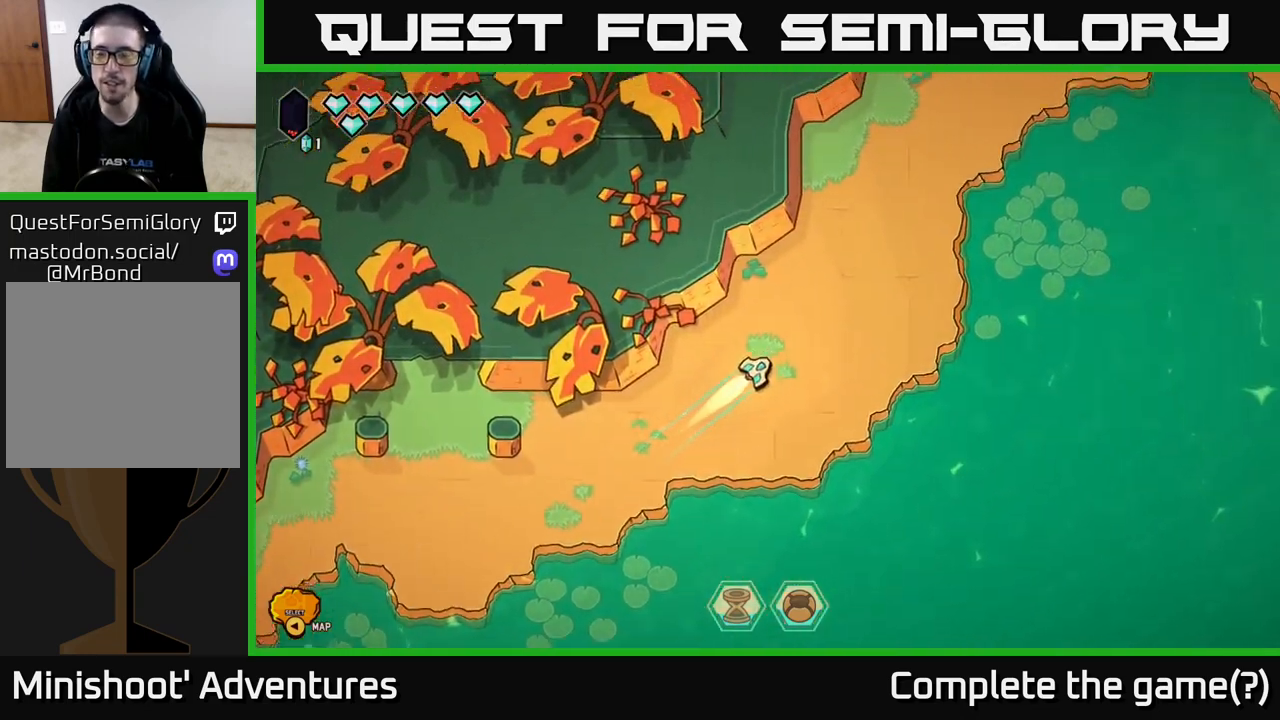
{"buttons": ["L2"], "left_stick": "up-right", "right_stick": "center", "events": []}
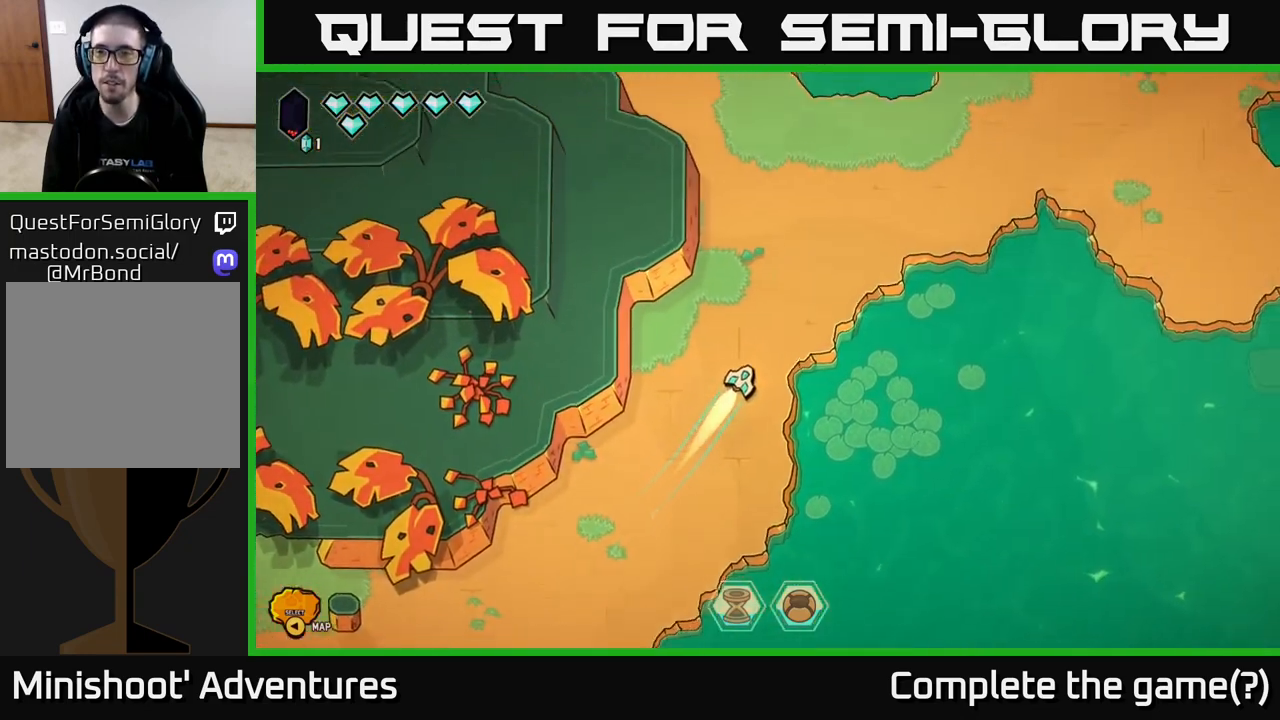
{"buttons": ["L2"], "left_stick": "right", "right_stick": "center", "events": [[167, "left_stick", "right"]]}
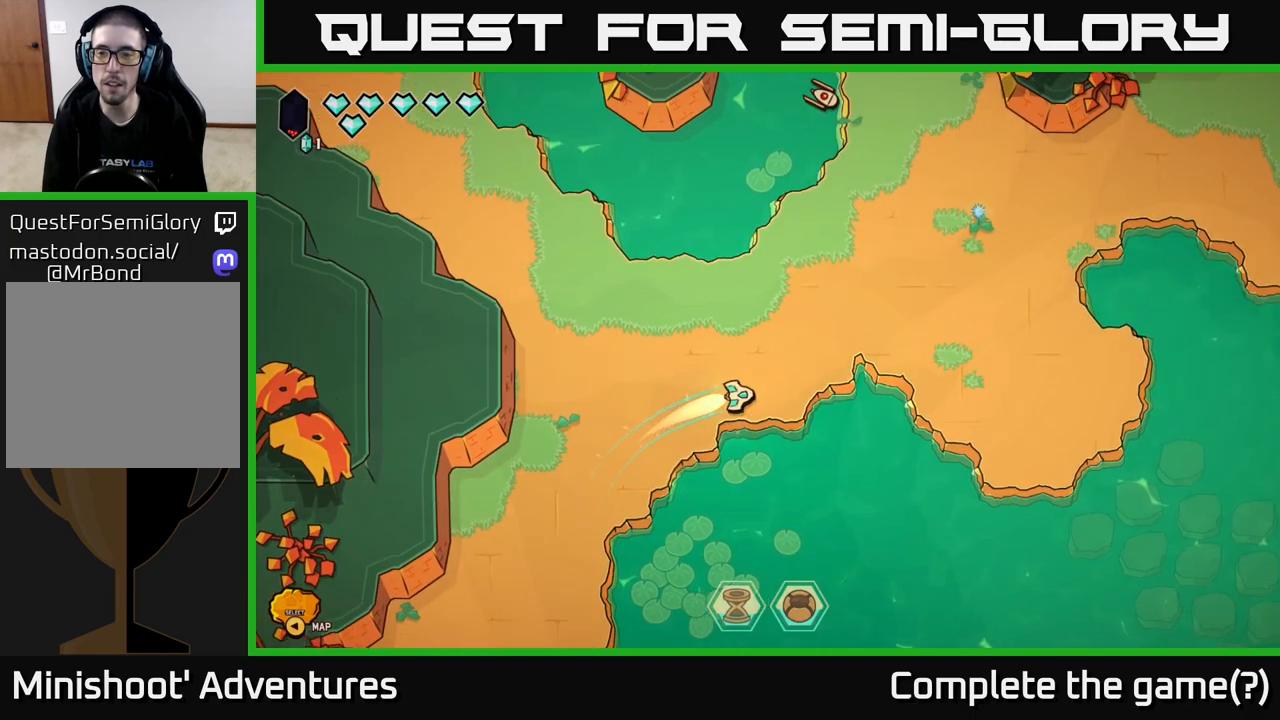
{"buttons": ["L2"], "left_stick": "down-right", "right_stick": "center", "events": [[283, "left_stick", "down-right"]]}
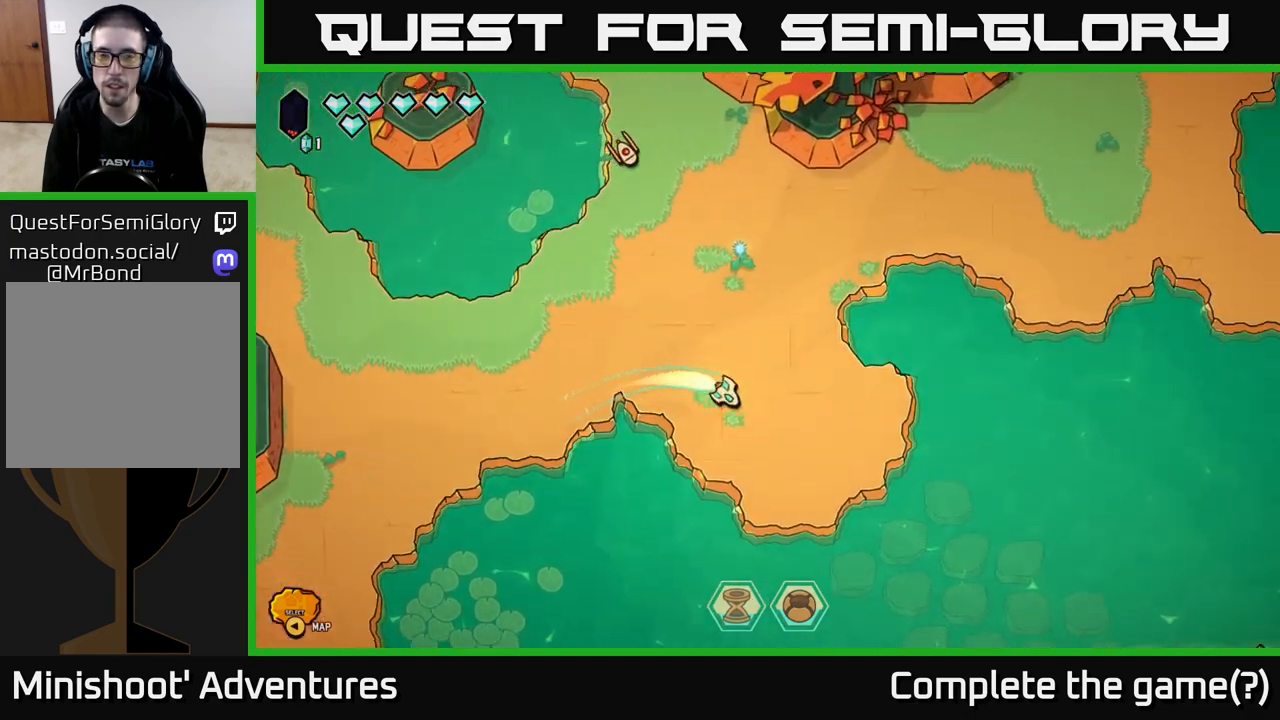
{"buttons": [], "left_stick": "up", "right_stick": "up-left", "events": [[33, "L2", "up"], [50, "left_stick", "up-right"], [100, "left_stick", "up"], [133, "right_stick", "up-left"]]}
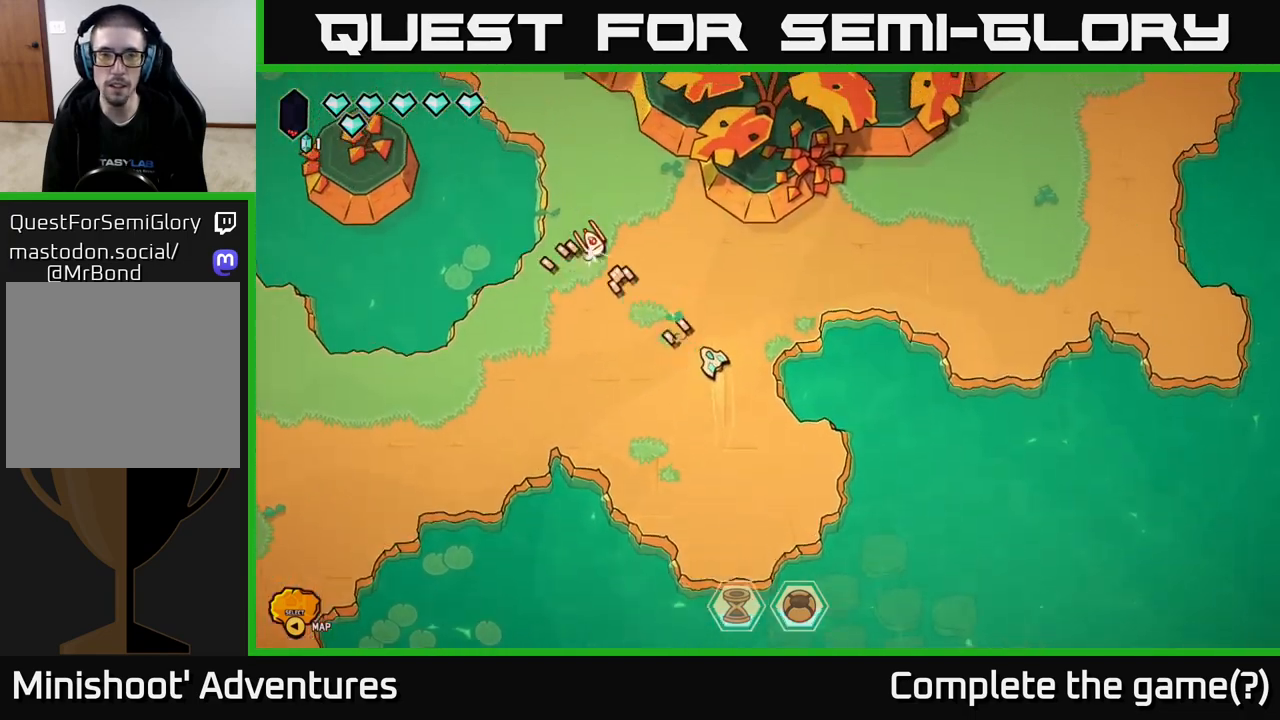
{"buttons": ["L2"], "left_stick": "right", "right_stick": "center", "events": [[50, "left_stick", "up-right"], [100, "right_stick", "center"], [333, "L2", "down"], [400, "left_stick", "right"]]}
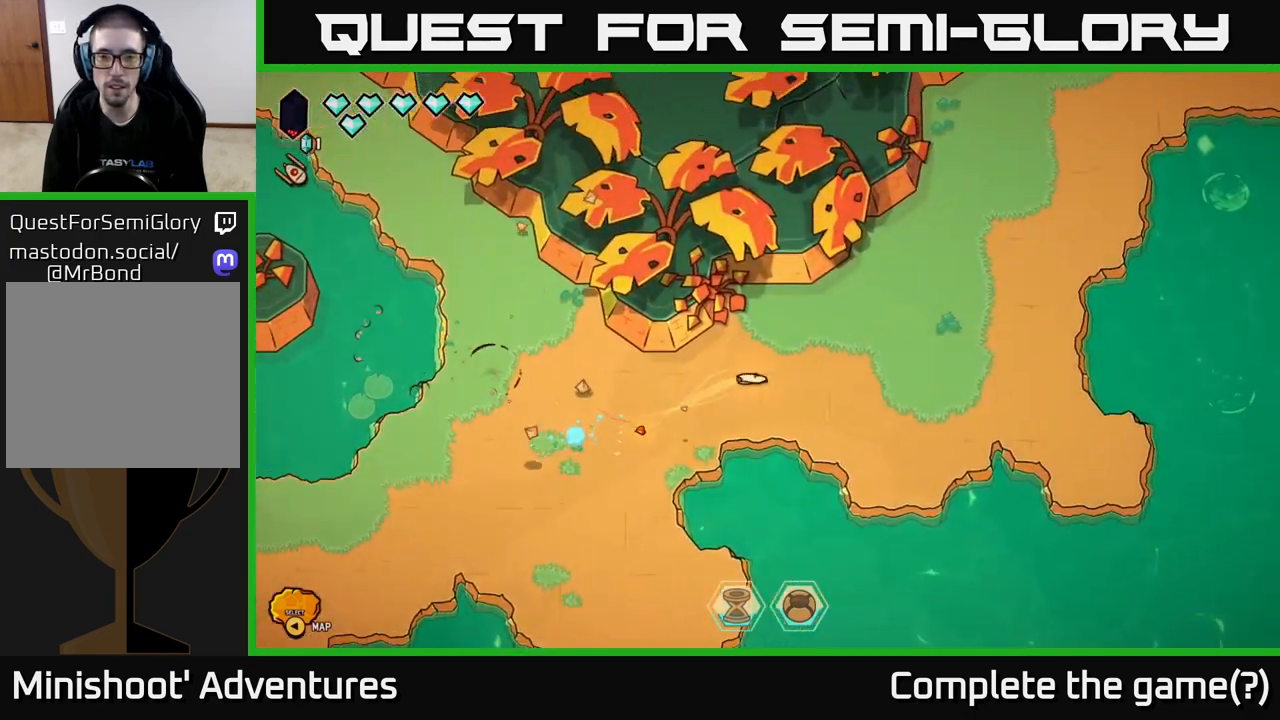
{"buttons": ["L2"], "left_stick": "right", "right_stick": "center", "events": []}
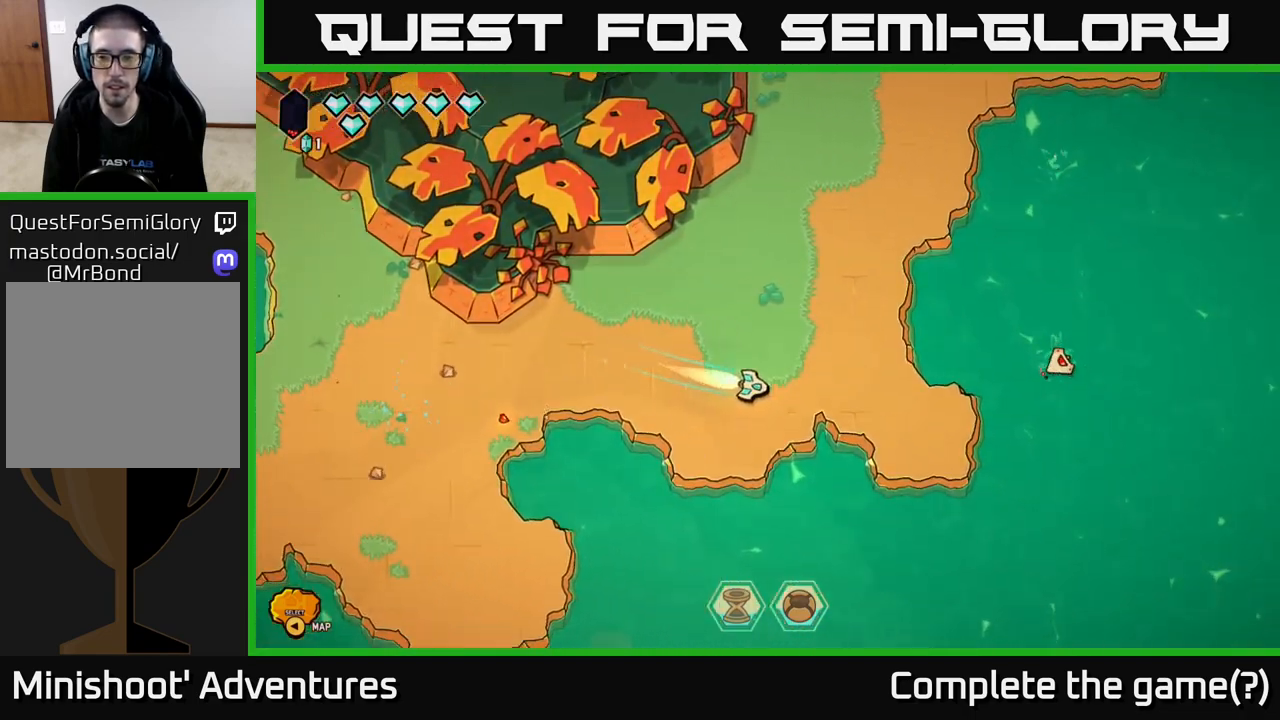
{"buttons": [], "left_stick": "up-left", "right_stick": "right", "events": [[133, "L2", "up"], [250, "right_stick", "right"], [267, "left_stick", "center"], [500, "left_stick", "up-left"]]}
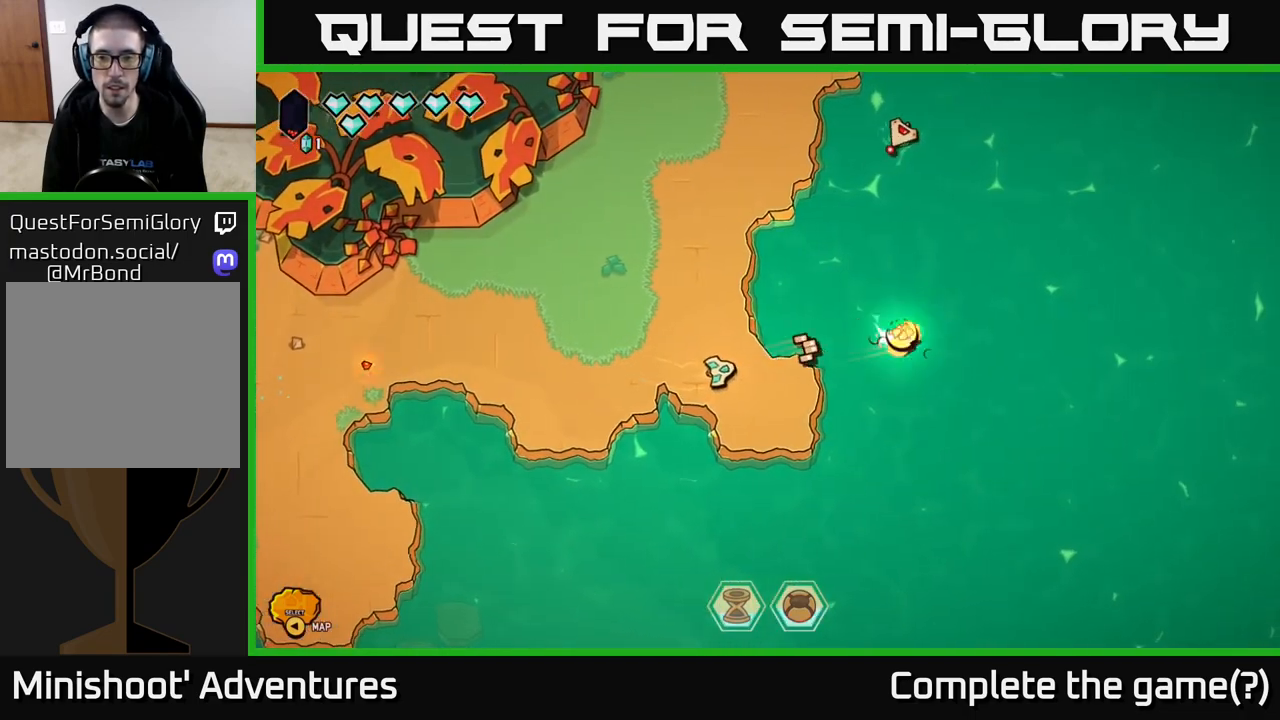
{"buttons": [], "left_stick": "up", "right_stick": "right", "events": [[117, "right_stick", "up-right"], [167, "left_stick", "up"], [500, "right_stick", "right"]]}
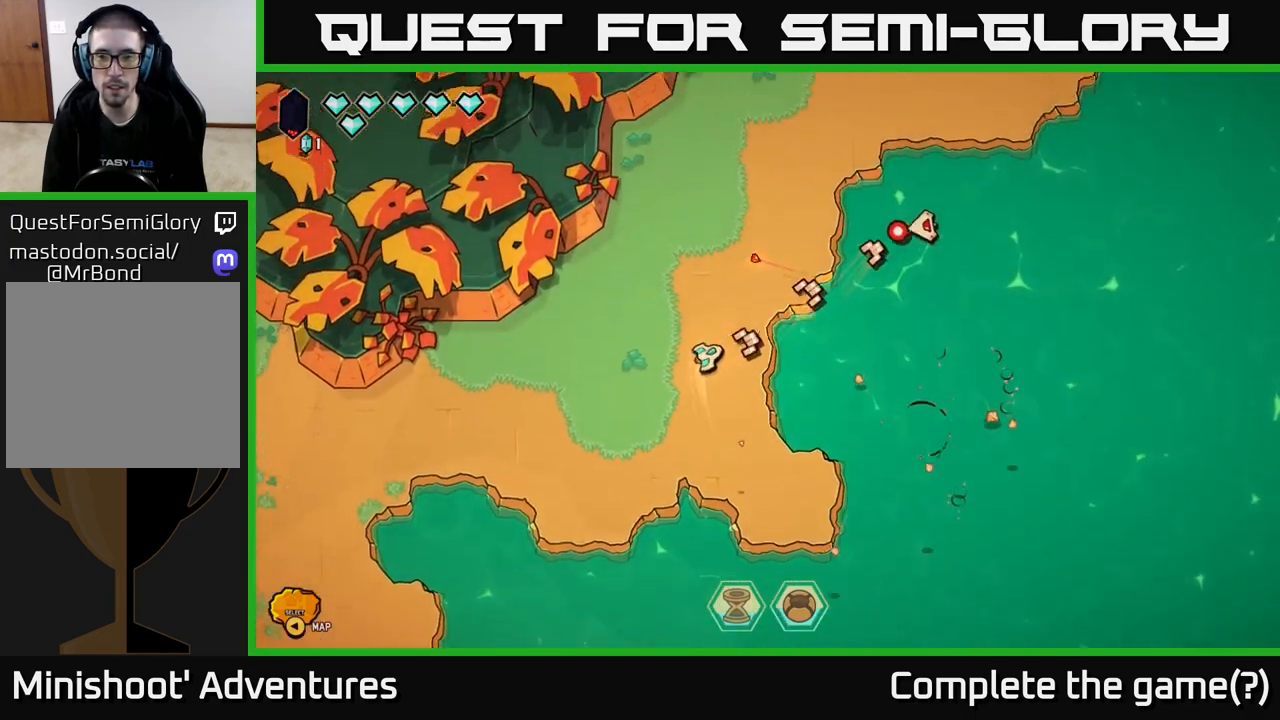
{"buttons": ["L2"], "left_stick": "up-right", "right_stick": "center", "events": [[100, "right_stick", "center"], [300, "L2", "down"], [317, "left_stick", "up-right"]]}
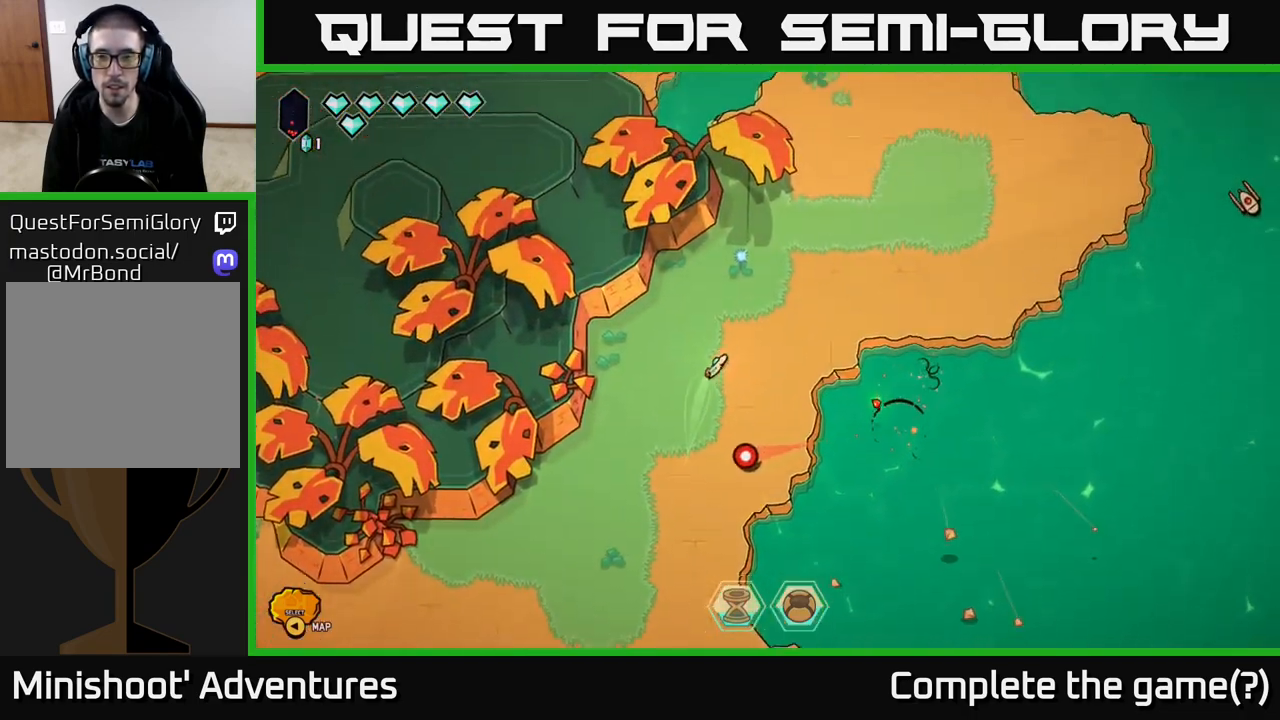
{"buttons": ["L2"], "left_stick": "right", "right_stick": "right", "events": [[417, "left_stick", "right"], [483, "right_stick", "right"]]}
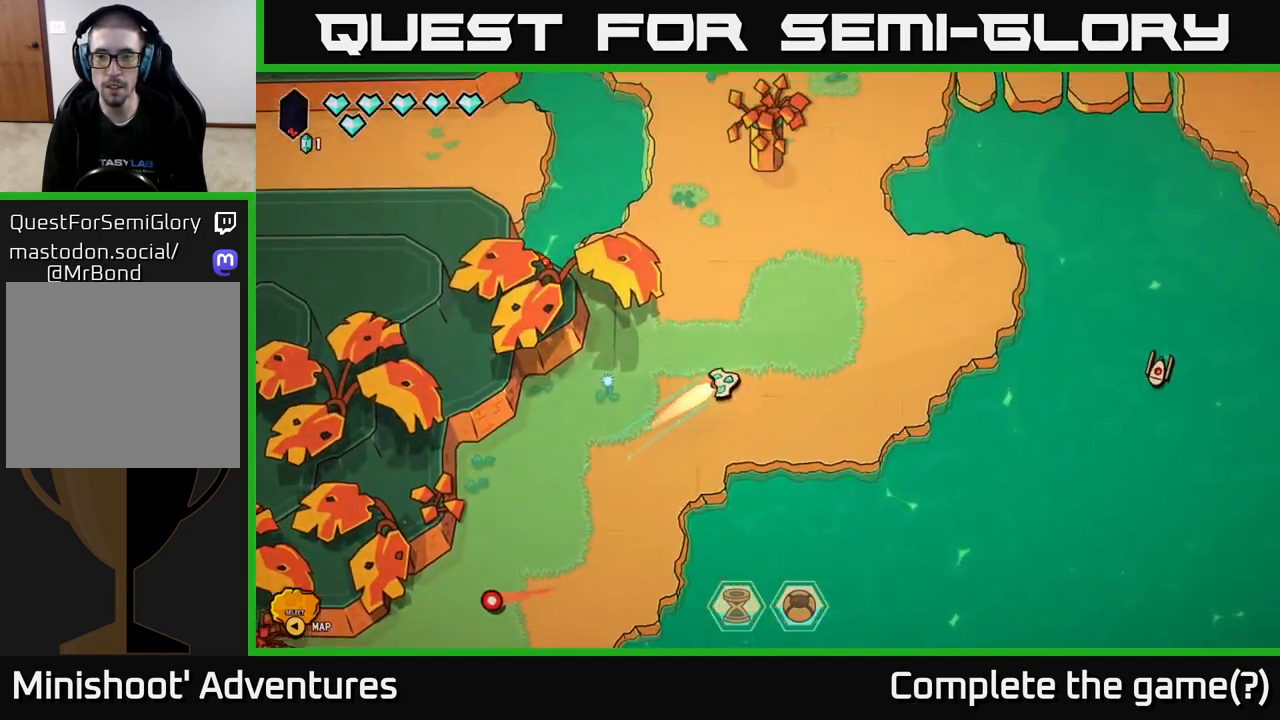
{"buttons": [], "left_stick": "right", "right_stick": "down-right", "events": [[17, "L2", "up"], [417, "right_stick", "down-right"]]}
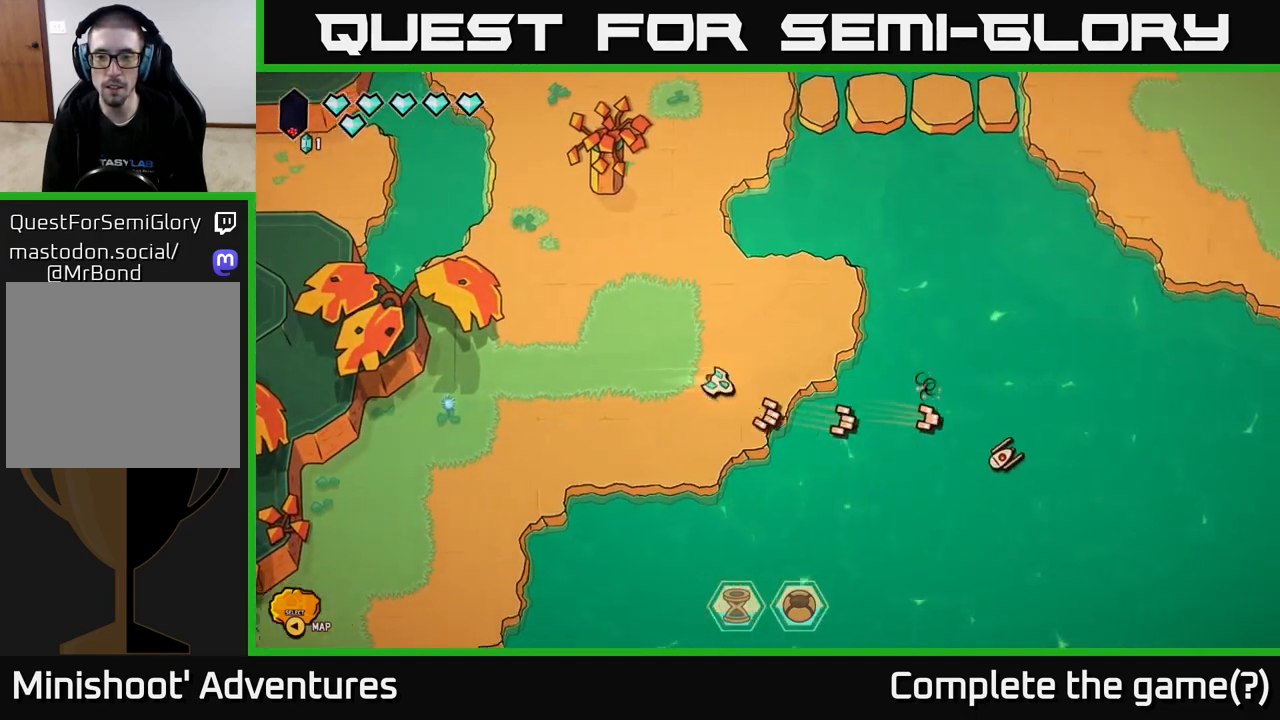
{"buttons": ["L2"], "left_stick": "up", "right_stick": "center", "events": [[50, "left_stick", "up"], [150, "right_stick", "center"], [350, "L2", "down"]]}
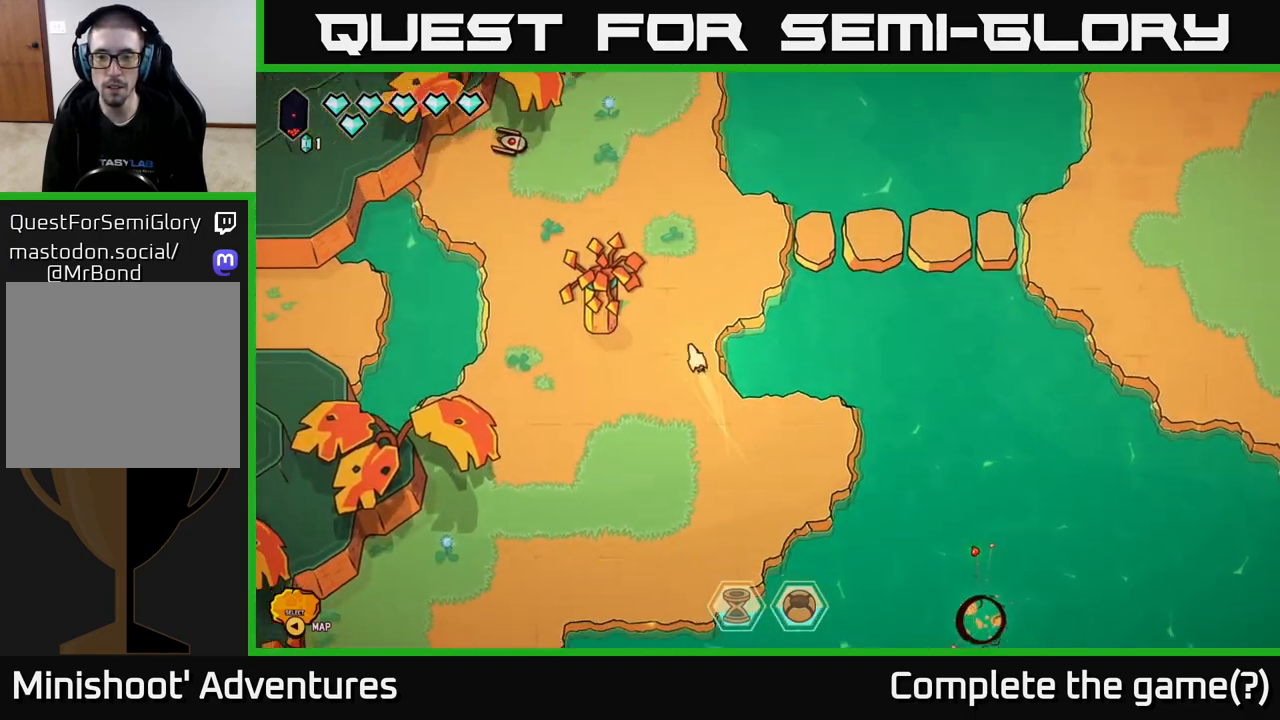
{"buttons": ["L2"], "left_stick": "right", "right_stick": "center", "events": [[167, "left_stick", "up-right"], [350, "left_stick", "right"]]}
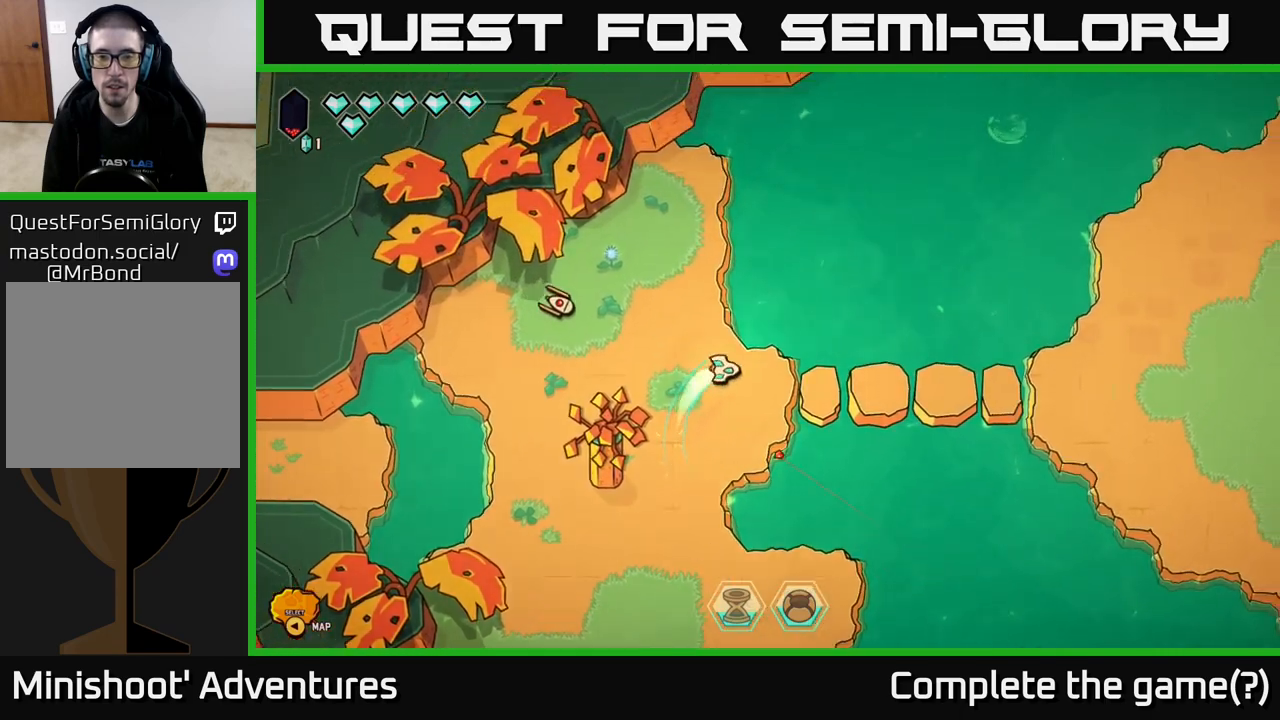
{"buttons": [], "left_stick": "right", "right_stick": "center", "events": [[50, "L2", "up"], [100, "left_stick", "left"], [133, "right_stick", "left"], [267, "left_stick", "center"], [417, "left_stick", "right"], [433, "right_stick", "center"]]}
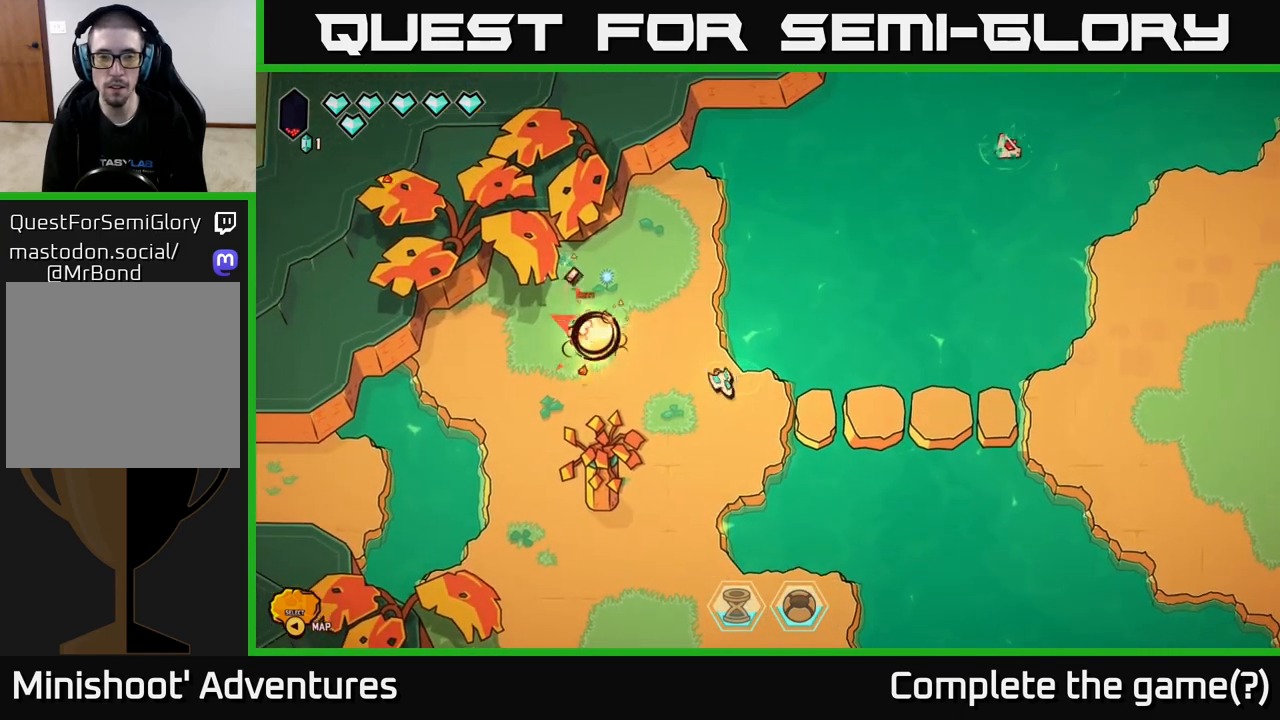
{"buttons": [], "left_stick": "right", "right_stick": "up", "events": [[400, "right_stick", "up"]]}
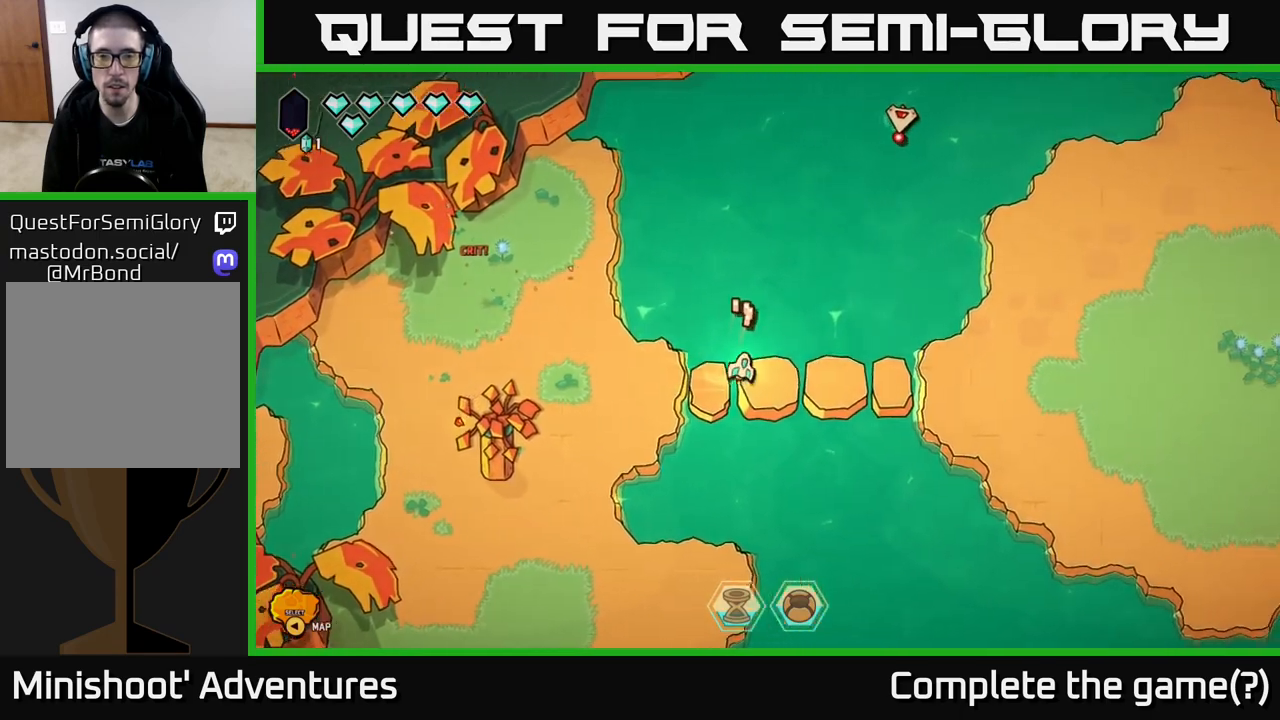
{"buttons": [], "left_stick": "right", "right_stick": "center", "events": [[433, "right_stick", "center"]]}
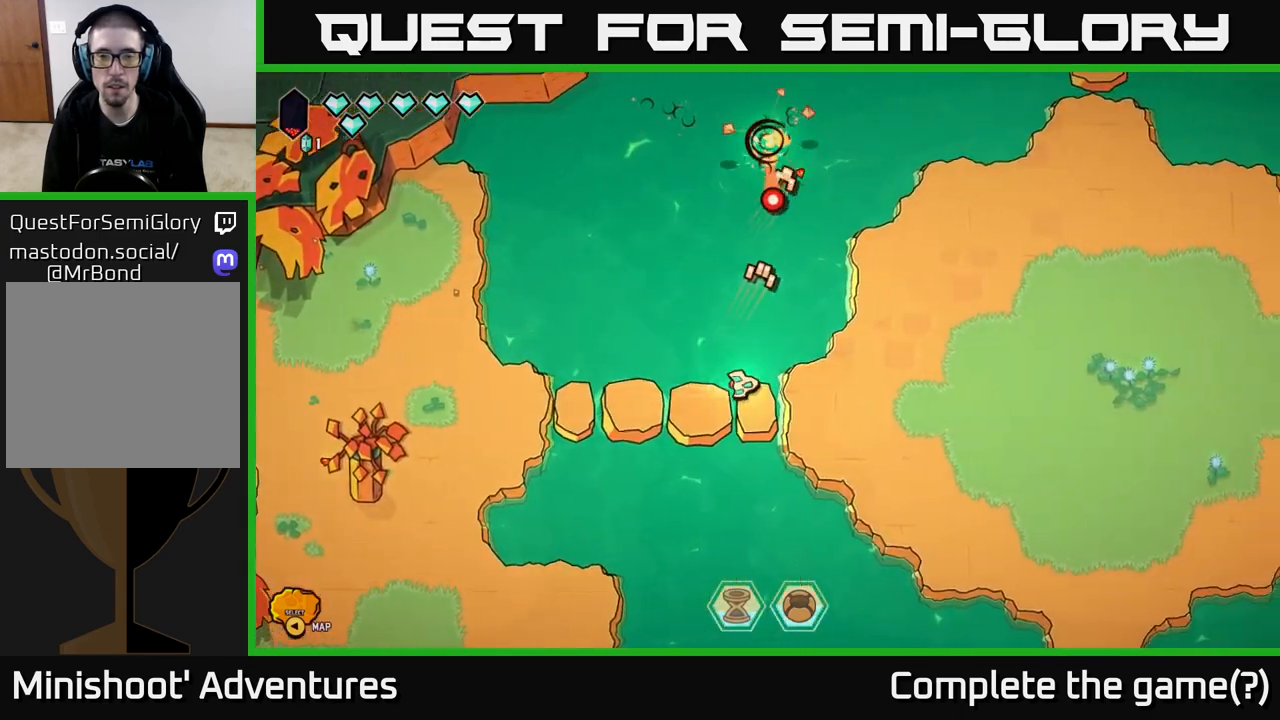
{"buttons": ["L2"], "left_stick": "down-right", "right_stick": "center", "events": [[17, "L2", "down"], [283, "left_stick", "down-right"]]}
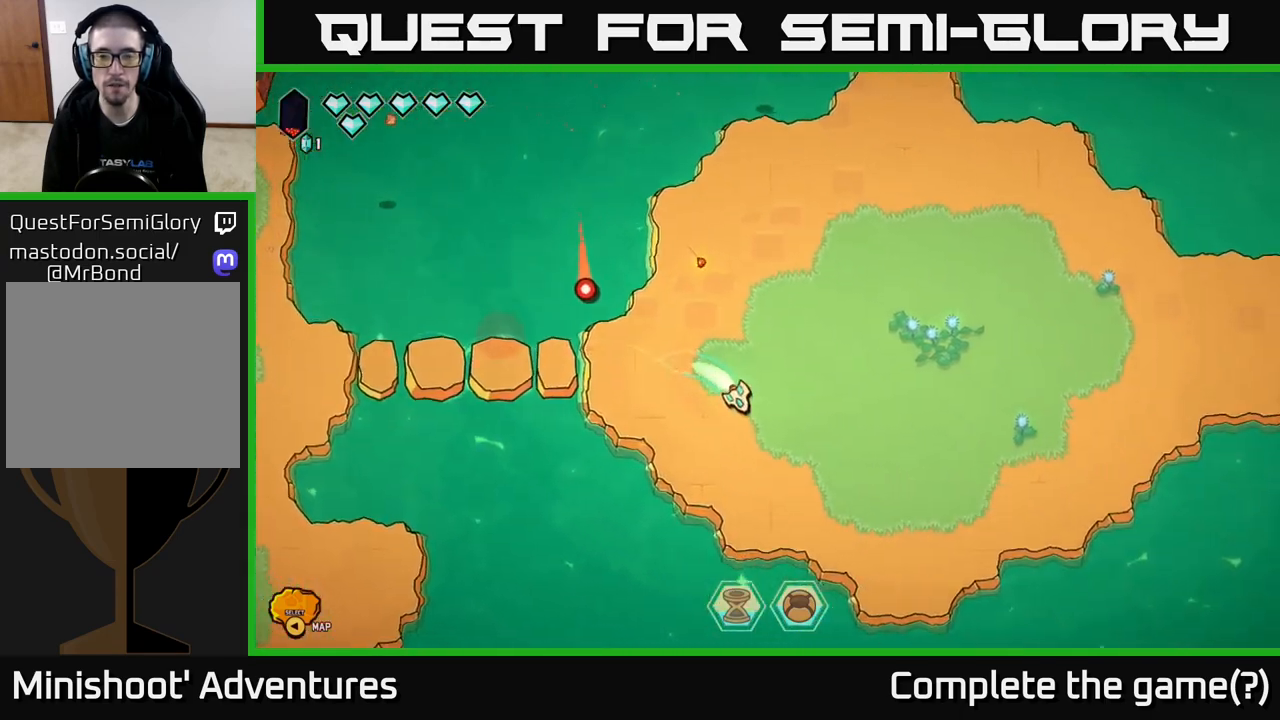
{"buttons": [], "left_stick": "down-right", "right_stick": "center", "events": [[433, "L2", "up"]]}